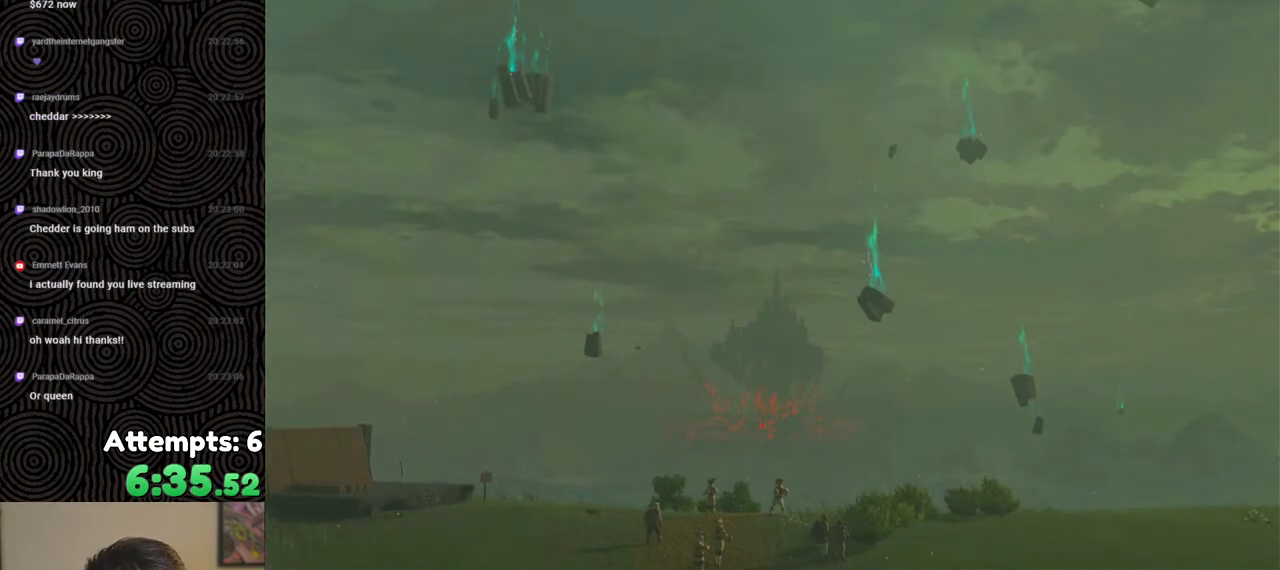
Gameplay with a controller (Nintendo layout); each line is a JSON object with the inputs held at the frame after it. "events" lists button and stick changes between this image and that frame as [ms after this image, input, new state], when the widget could be followed in between. Not read: L3 R3.
{"buttons": [], "left_stick": "center", "right_stick": "center", "events": []}
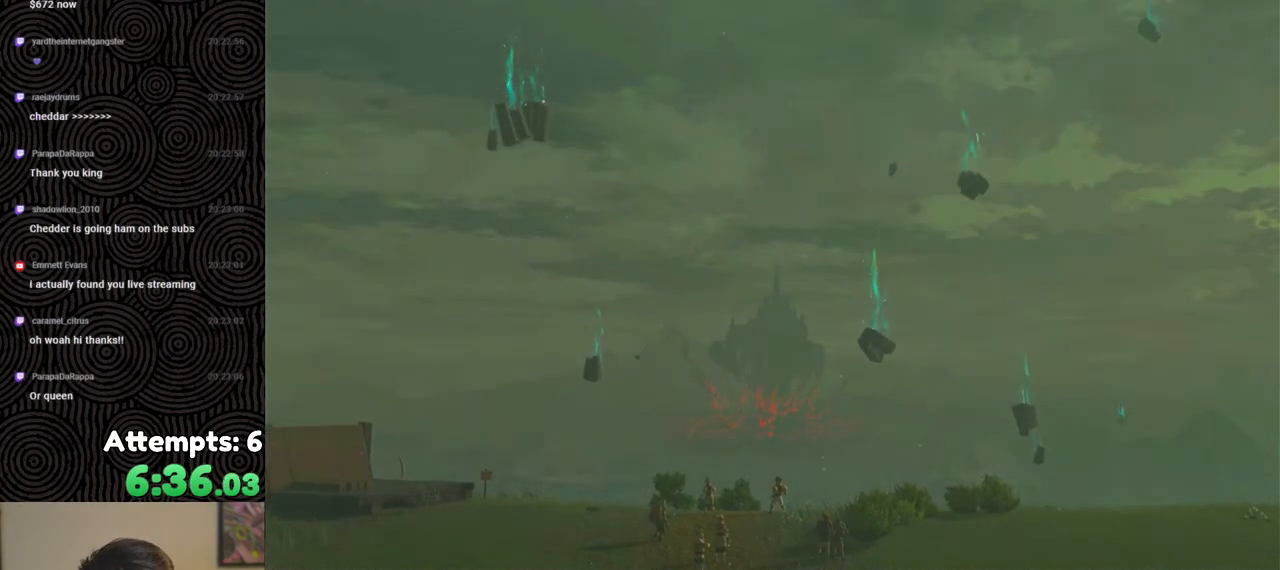
{"buttons": [], "left_stick": "center", "right_stick": "center", "events": []}
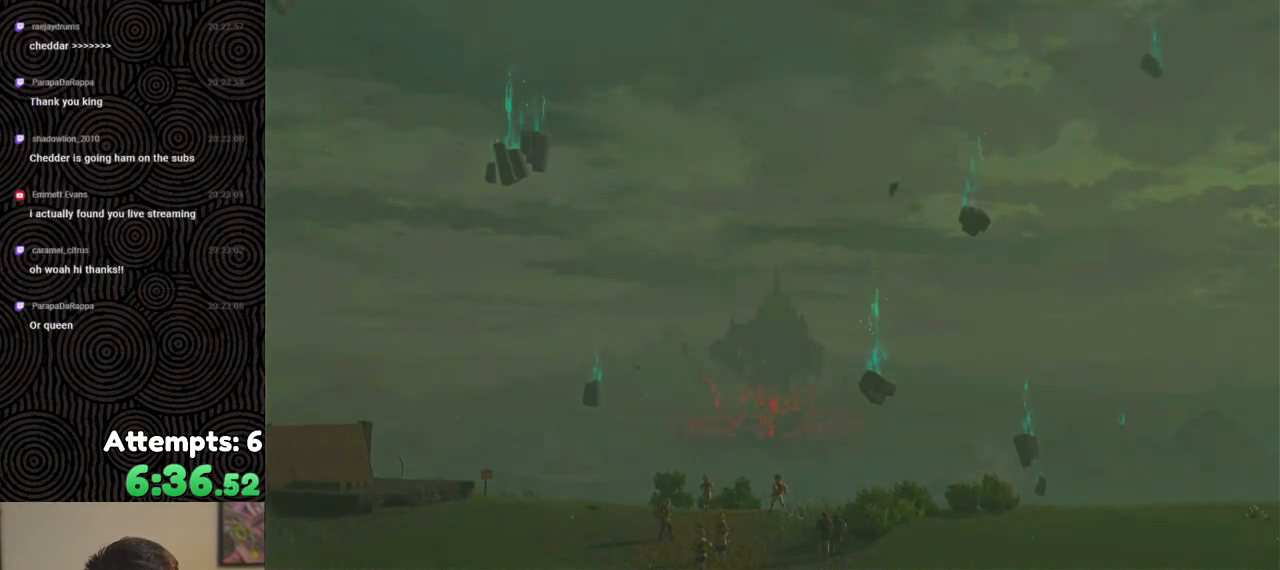
{"buttons": [], "left_stick": "center", "right_stick": "center", "events": []}
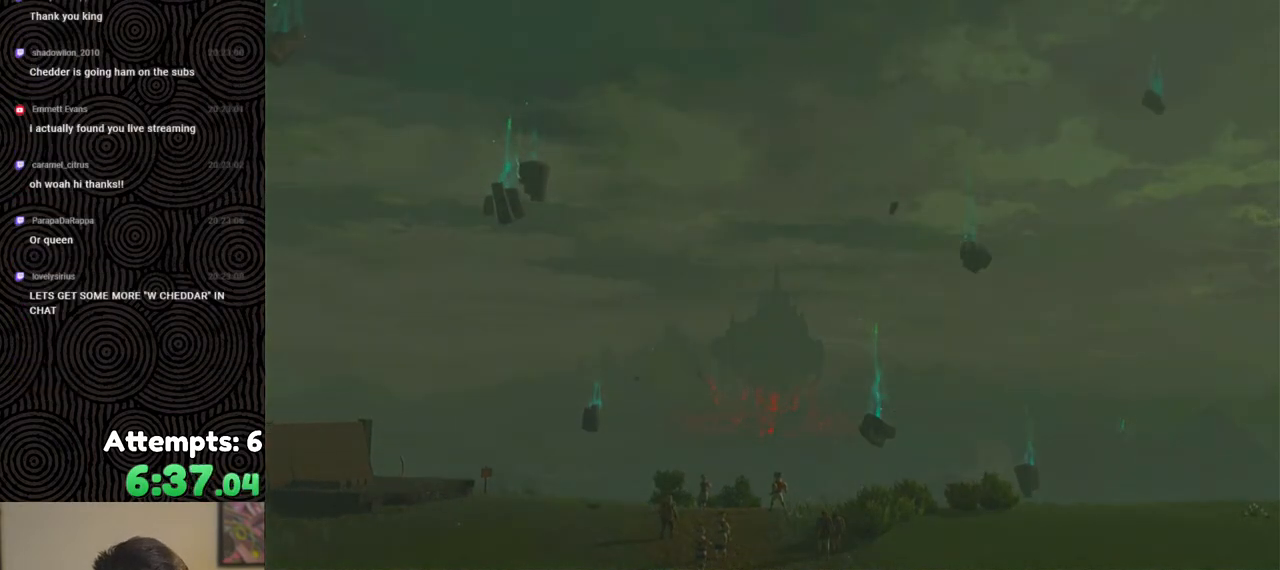
{"buttons": [], "left_stick": "center", "right_stick": "center", "events": []}
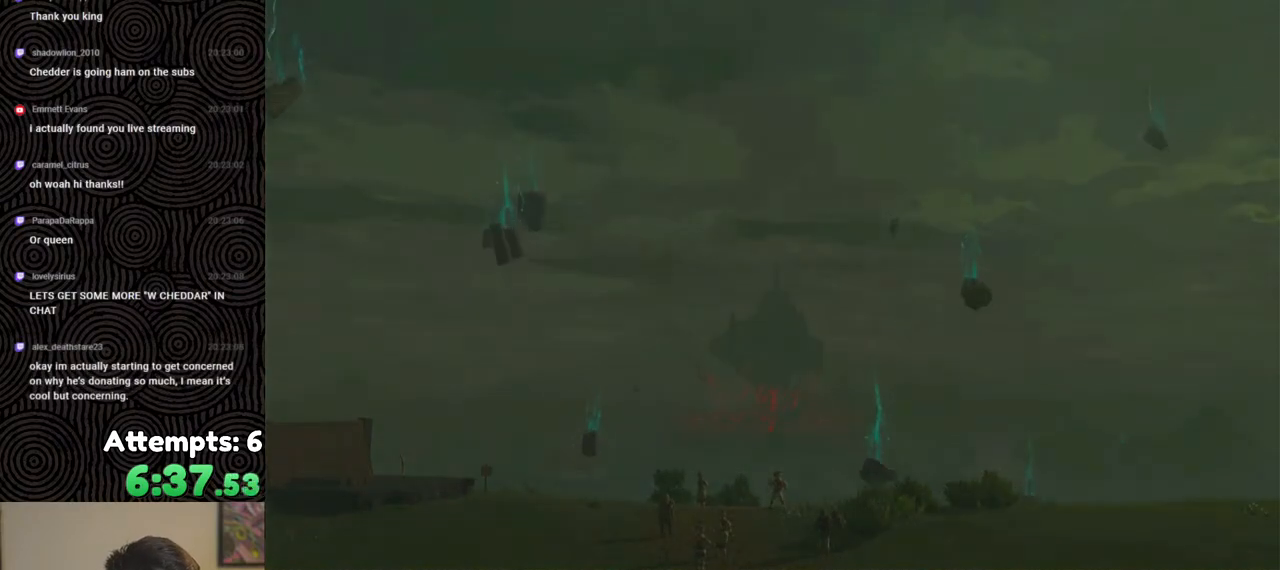
{"buttons": ["X"], "left_stick": "up", "right_stick": "center", "events": [[50, "X", "down"], [200, "X", "up"], [233, "START", "down"], [267, "left_stick", "up"], [367, "START", "up"], [417, "X", "down"]]}
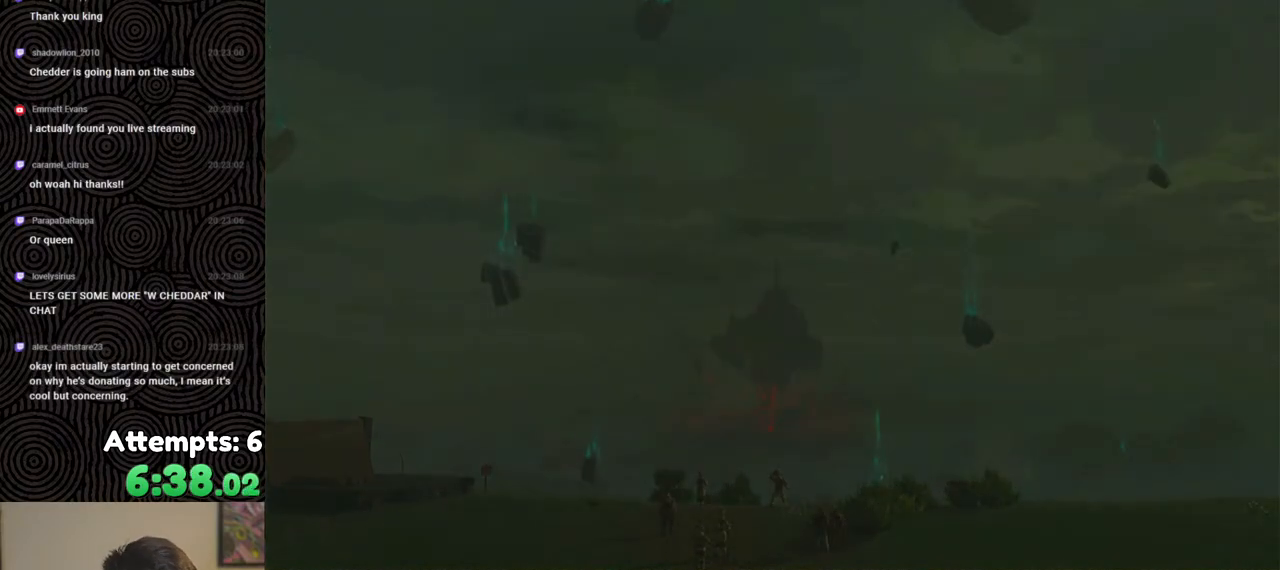
{"buttons": ["START"], "left_stick": "up", "right_stick": "center", "events": [[17, "X", "up"], [67, "START", "down"], [167, "START", "up"], [233, "X", "down"], [383, "X", "up"], [450, "START", "down"]]}
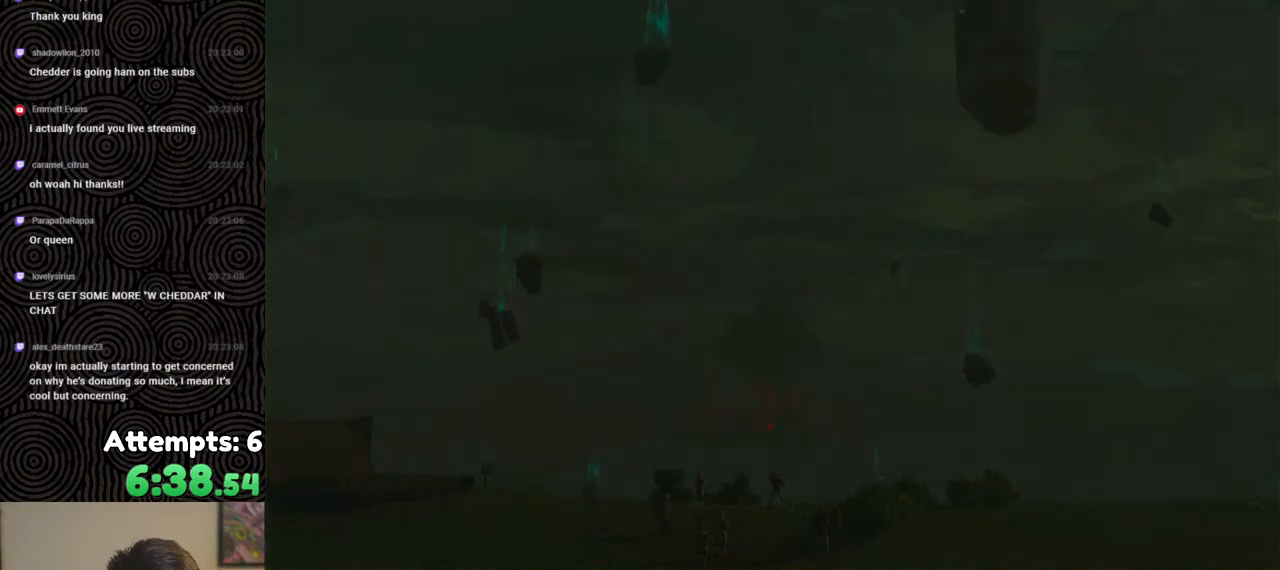
{"buttons": ["X"], "left_stick": "up", "right_stick": "center", "events": [[67, "START", "up"], [133, "X", "down"], [267, "X", "up"], [333, "START", "down"], [417, "START", "up"], [483, "X", "down"]]}
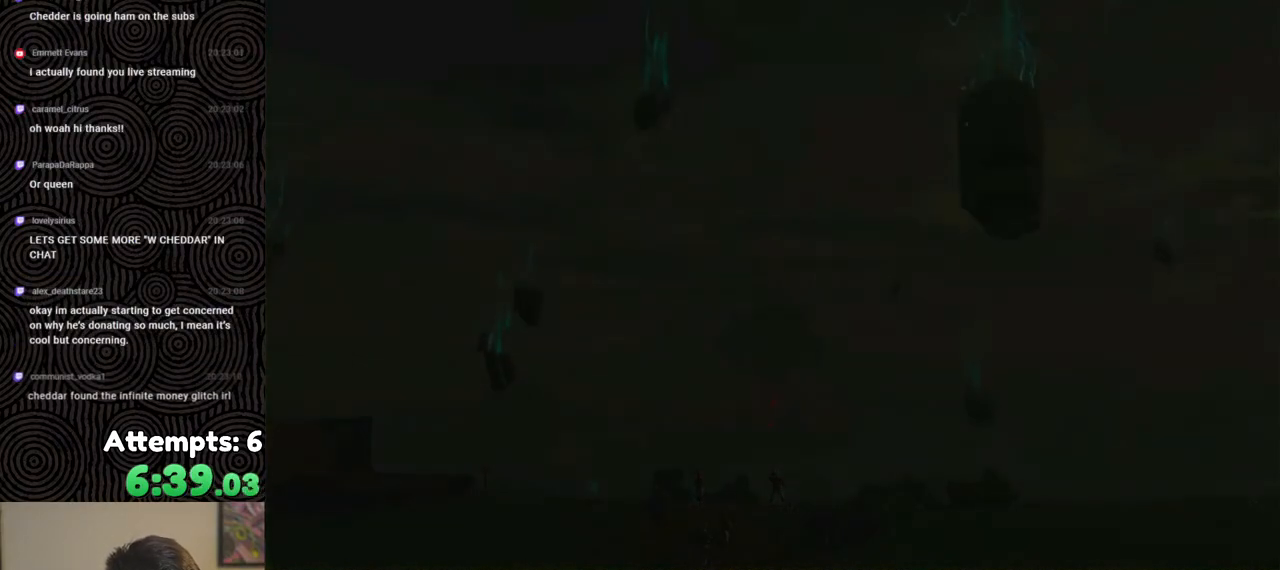
{"buttons": ["X"], "left_stick": "up", "right_stick": "center", "events": [[133, "X", "up"], [200, "START", "down"], [317, "START", "up"], [400, "X", "down"]]}
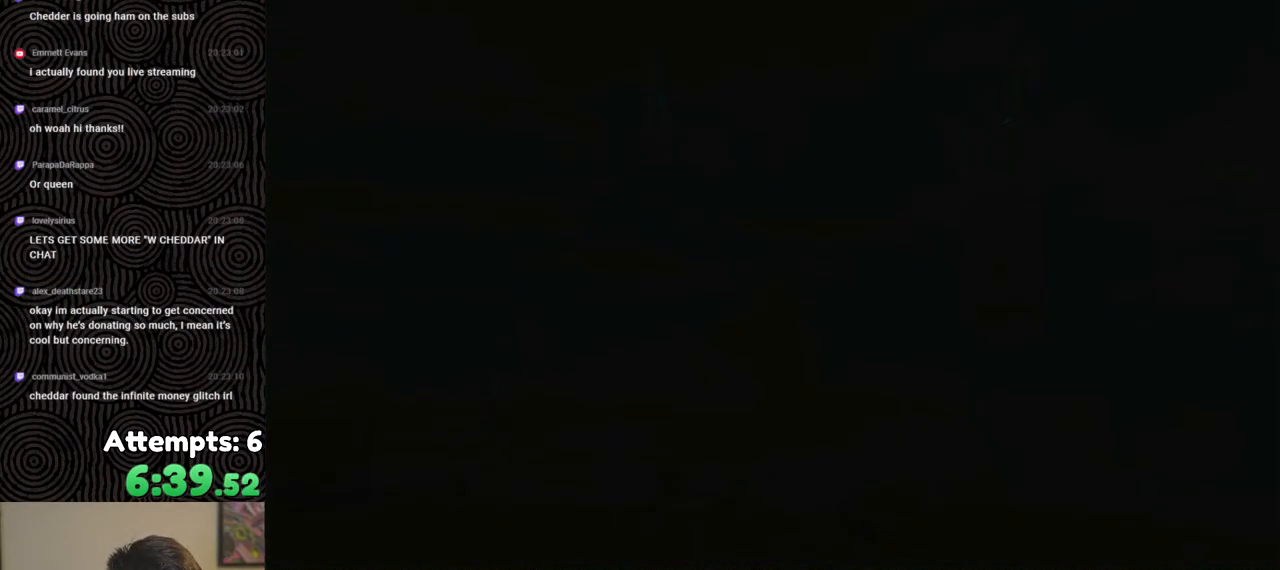
{"buttons": ["START"], "left_stick": "up", "right_stick": "center", "events": [[33, "X", "up"], [100, "START", "down"], [217, "START", "up"], [283, "X", "down"], [417, "X", "up"], [500, "START", "down"]]}
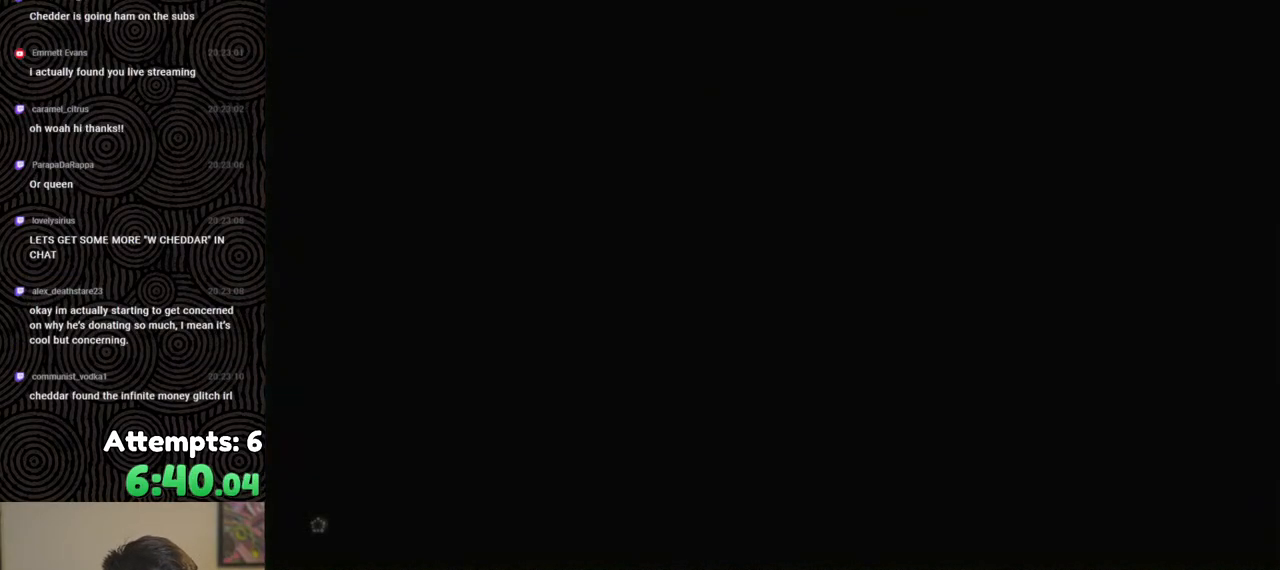
{"buttons": [], "left_stick": "up", "right_stick": "center", "events": [[83, "START", "up"], [133, "X", "down"], [300, "X", "up"], [350, "START", "down"], [450, "START", "up"]]}
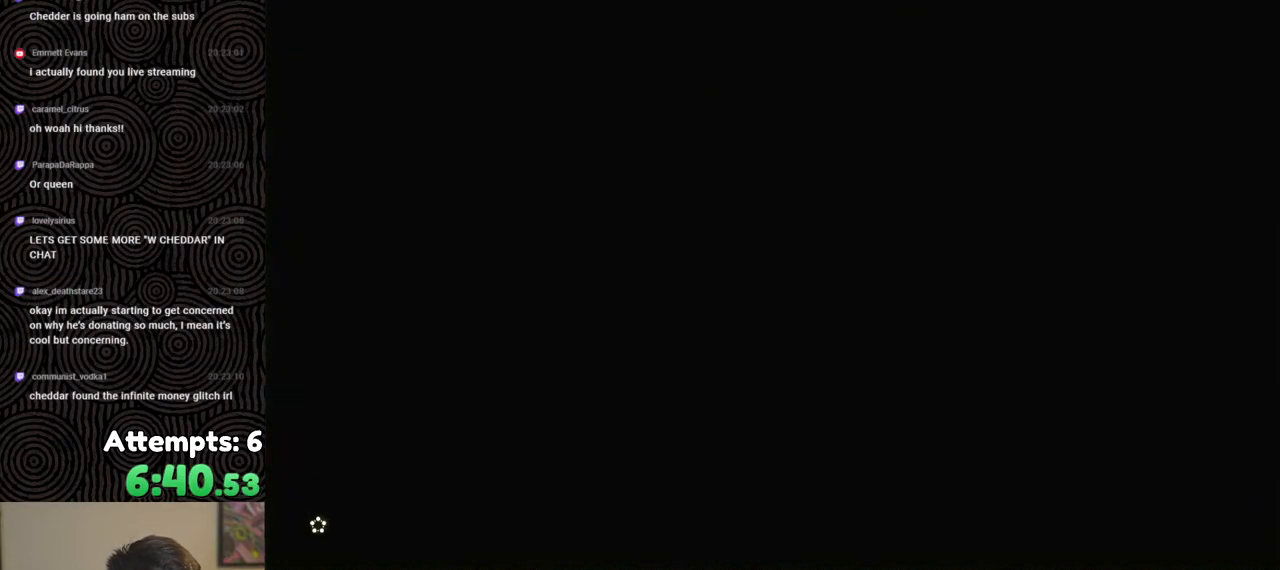
{"buttons": ["X"], "left_stick": "up", "right_stick": "center", "events": [[17, "X", "down"], [200, "X", "up"], [233, "START", "down"], [367, "START", "up"], [450, "X", "down"]]}
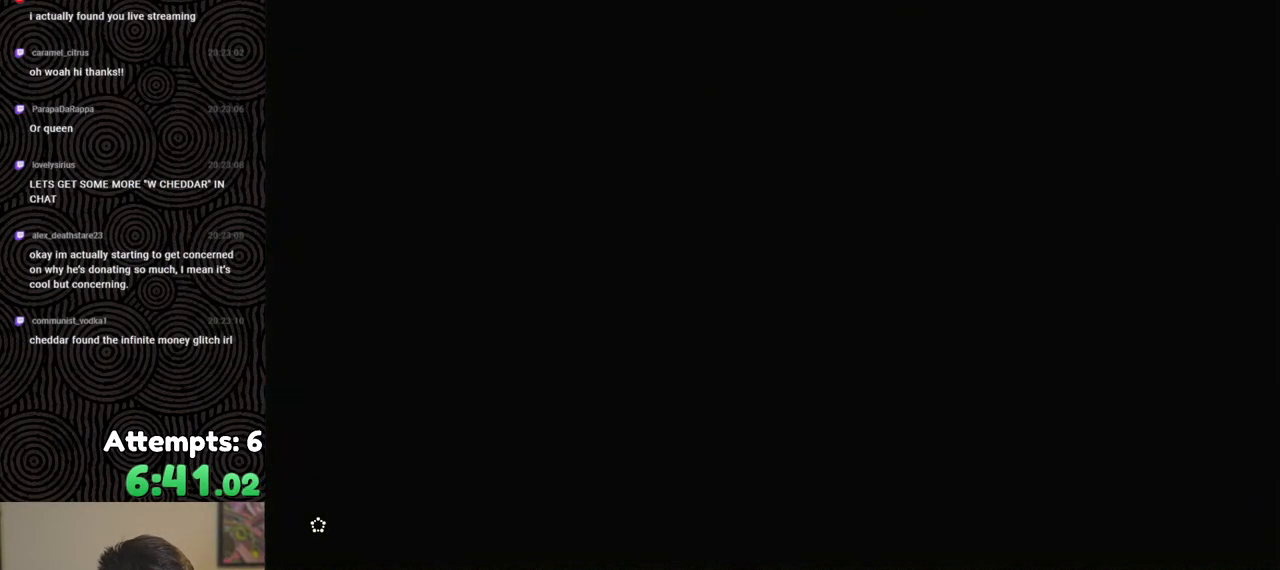
{"buttons": [], "left_stick": "up", "right_stick": "center", "events": [[83, "X", "up"], [183, "START", "down"], [283, "START", "up"], [350, "X", "down"], [500, "X", "up"]]}
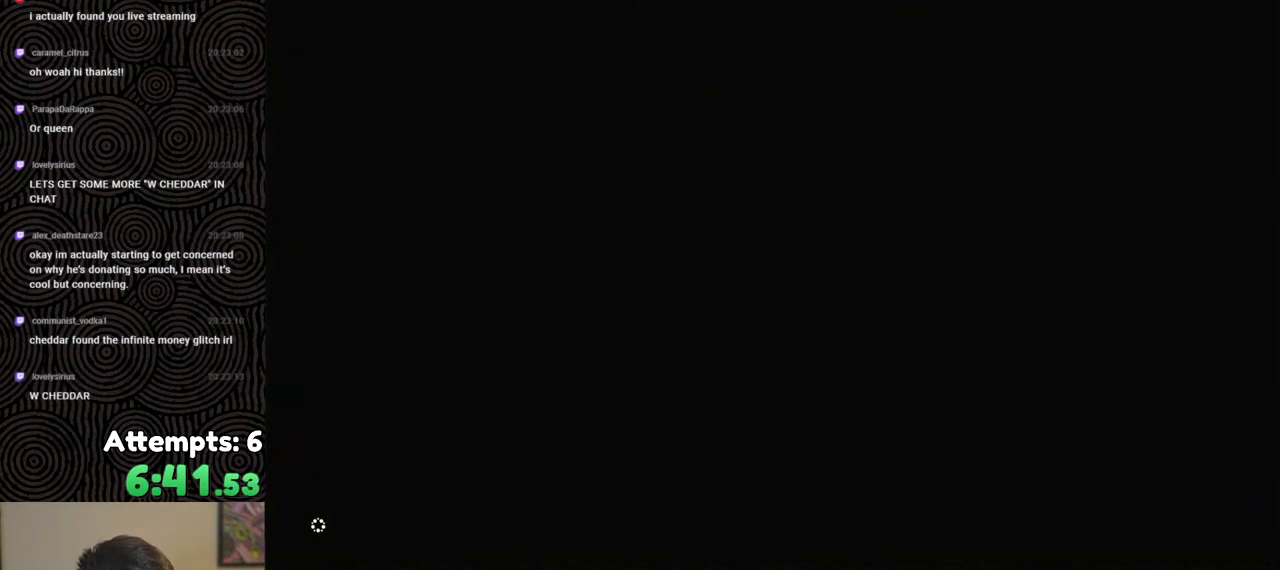
{"buttons": [], "left_stick": "up", "right_stick": "center", "events": [[50, "START", "down"], [167, "START", "up"], [200, "X", "down"], [333, "X", "up"], [383, "START", "down"], [483, "START", "up"]]}
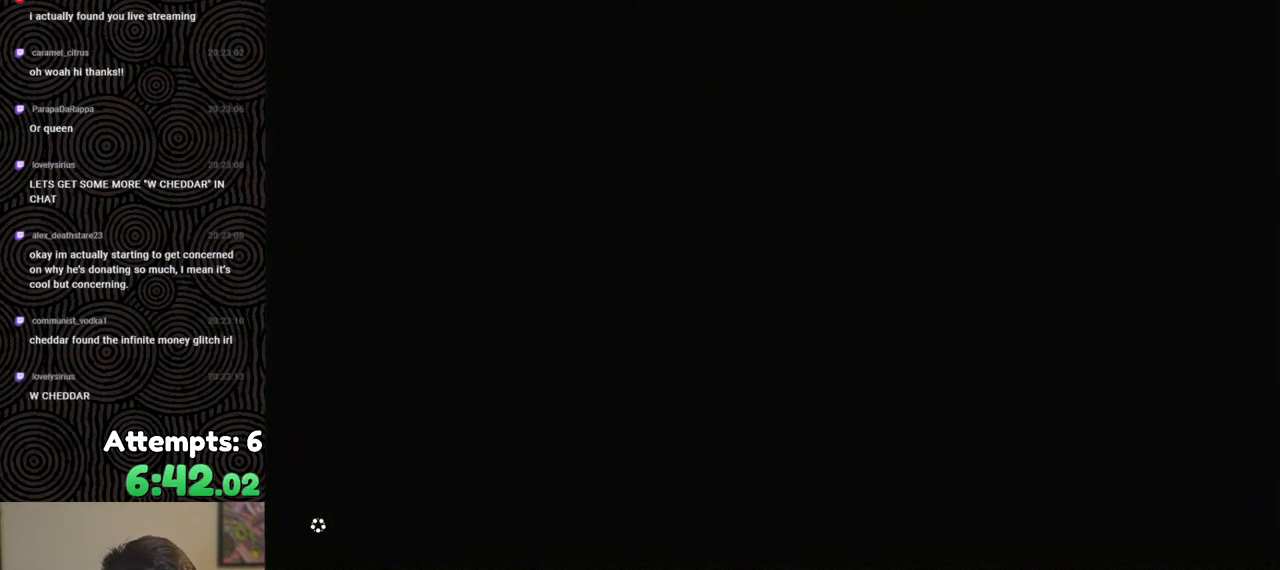
{"buttons": ["X"], "left_stick": "up", "right_stick": "center", "events": [[67, "X", "down"], [167, "X", "up"], [233, "START", "down"], [333, "START", "up"], [417, "X", "down"]]}
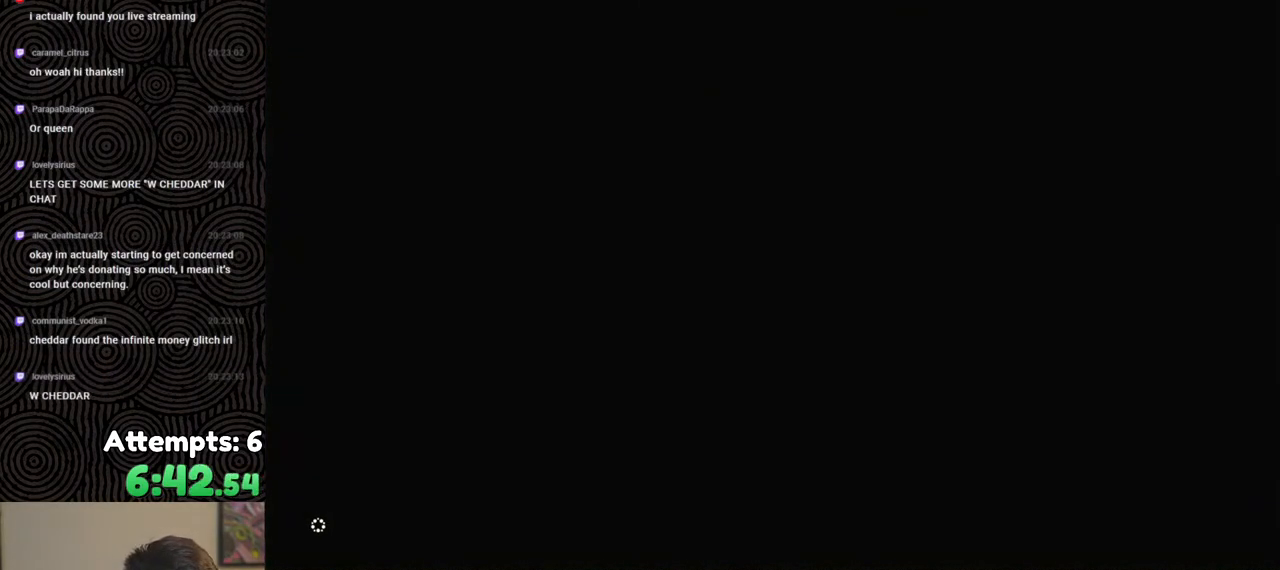
{"buttons": ["START"], "left_stick": "up", "right_stick": "center", "events": [[50, "X", "up"], [100, "START", "down"], [217, "START", "up"], [267, "X", "down"], [383, "X", "up"], [450, "START", "down"]]}
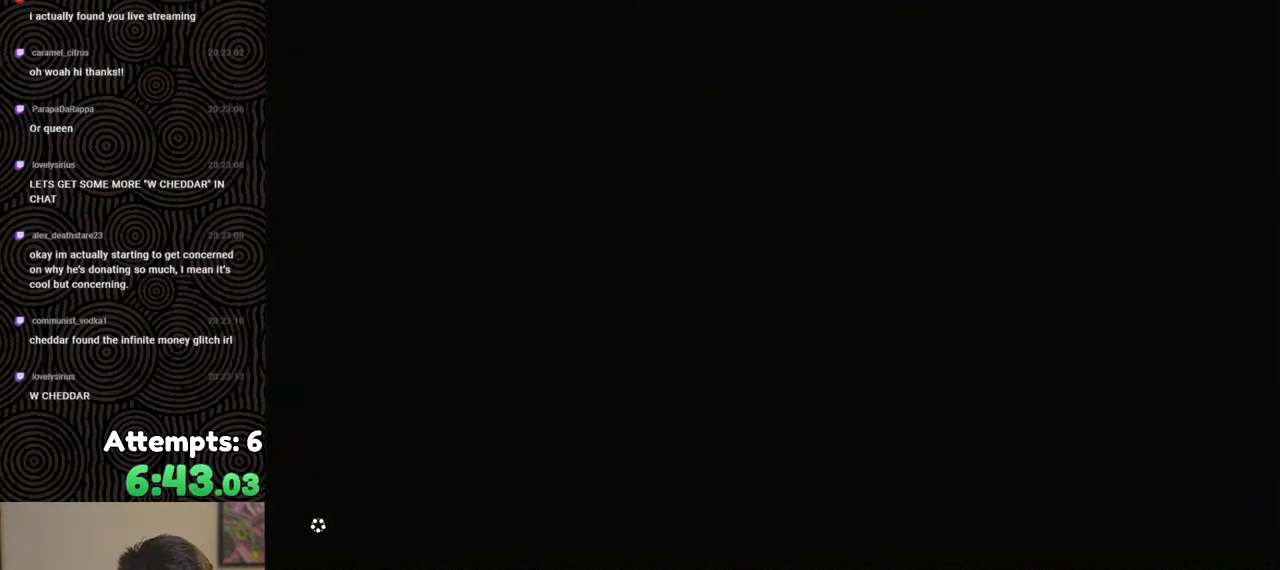
{"buttons": [], "left_stick": "up", "right_stick": "center", "events": [[67, "START", "up"], [150, "X", "down"], [250, "X", "up"], [367, "START", "down"], [417, "START", "up"]]}
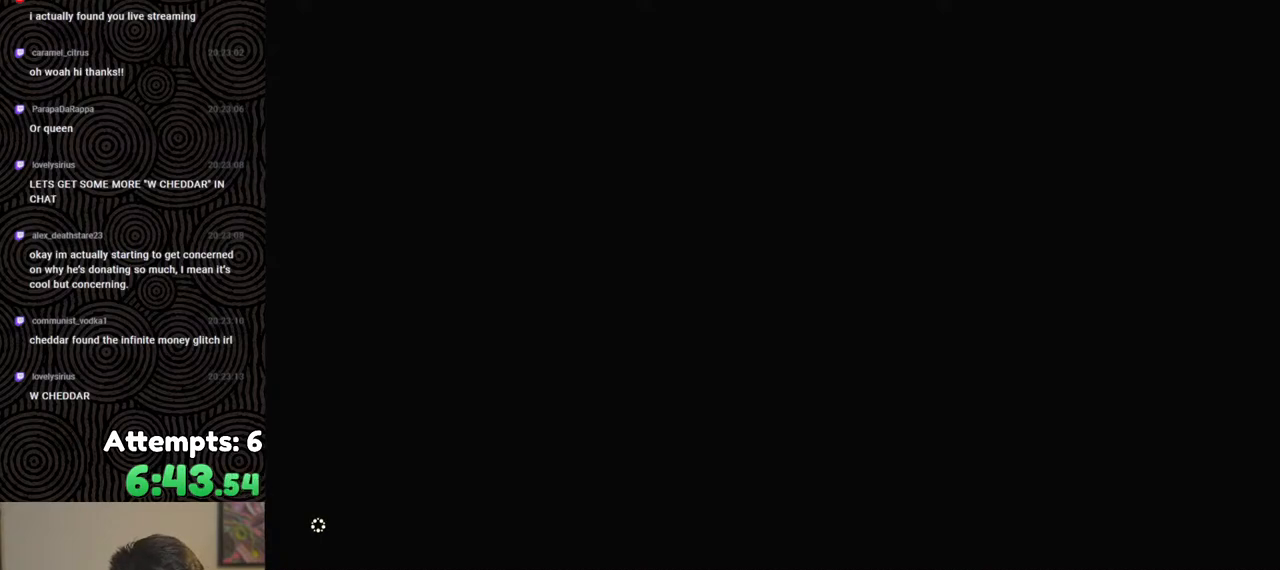
{"buttons": [], "left_stick": "up", "right_stick": "center", "events": [[17, "X", "down"], [150, "X", "up"], [217, "START", "down"], [300, "START", "up"], [367, "X", "down"], [467, "X", "up"]]}
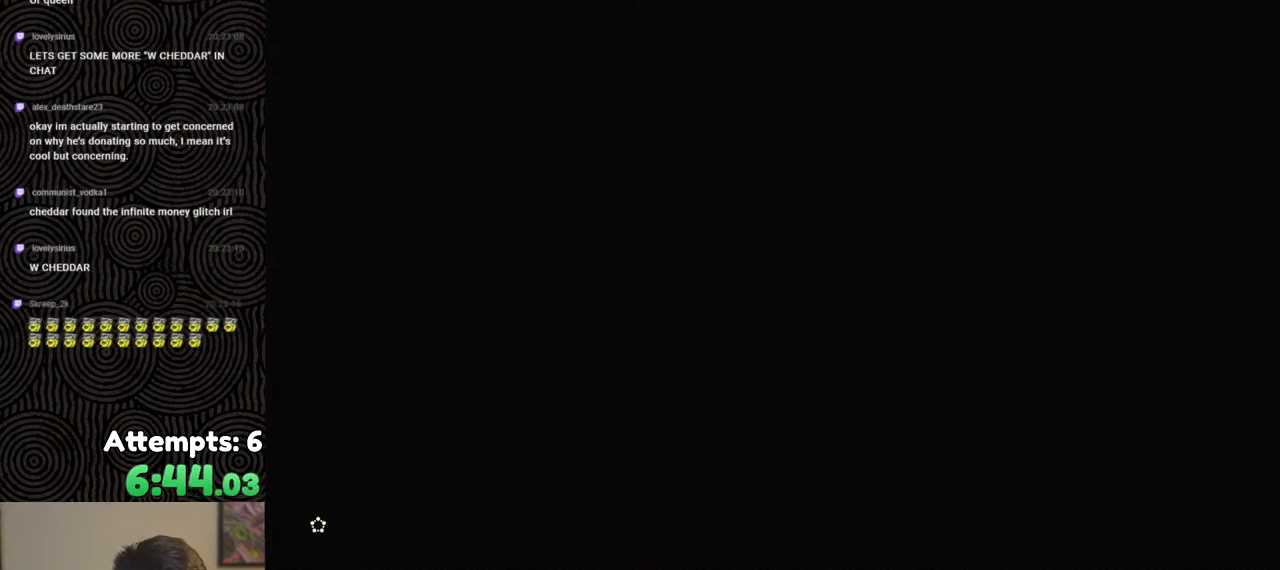
{"buttons": [], "left_stick": "up", "right_stick": "center", "events": [[17, "START", "down"], [33, "START", "up"], [83, "START", "down"], [133, "START", "up"], [200, "X", "down"], [317, "X", "up"], [367, "START", "down"], [467, "START", "up"]]}
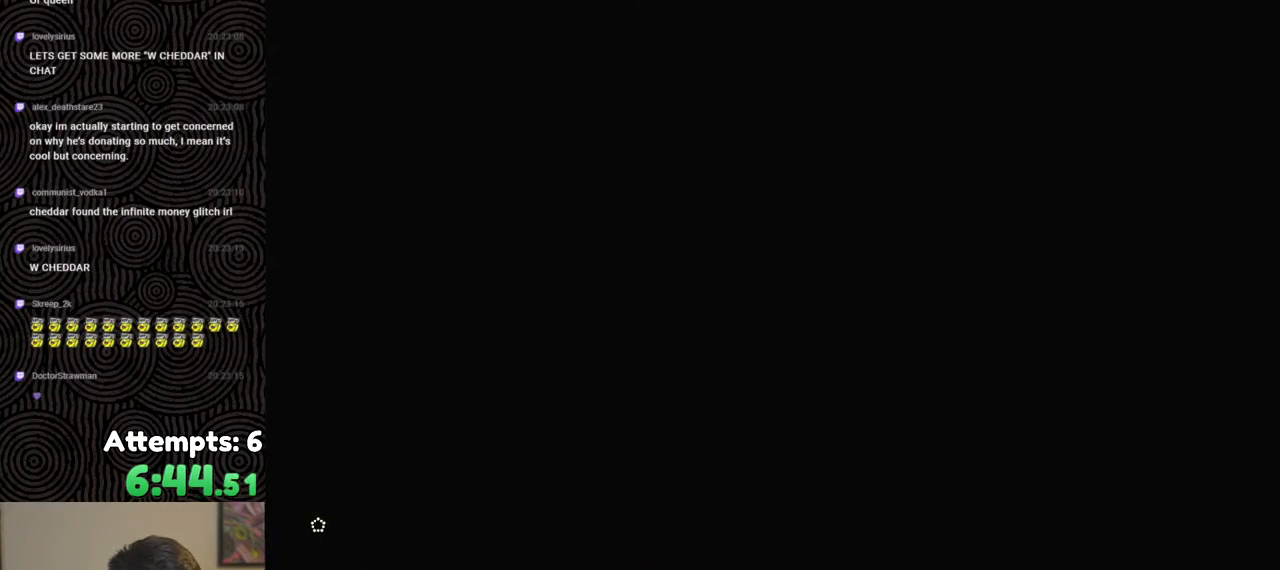
{"buttons": [], "left_stick": "up", "right_stick": "center", "events": [[50, "X", "down"], [150, "X", "up"], [200, "START", "down"], [317, "START", "up"], [367, "X", "down"], [483, "X", "up"]]}
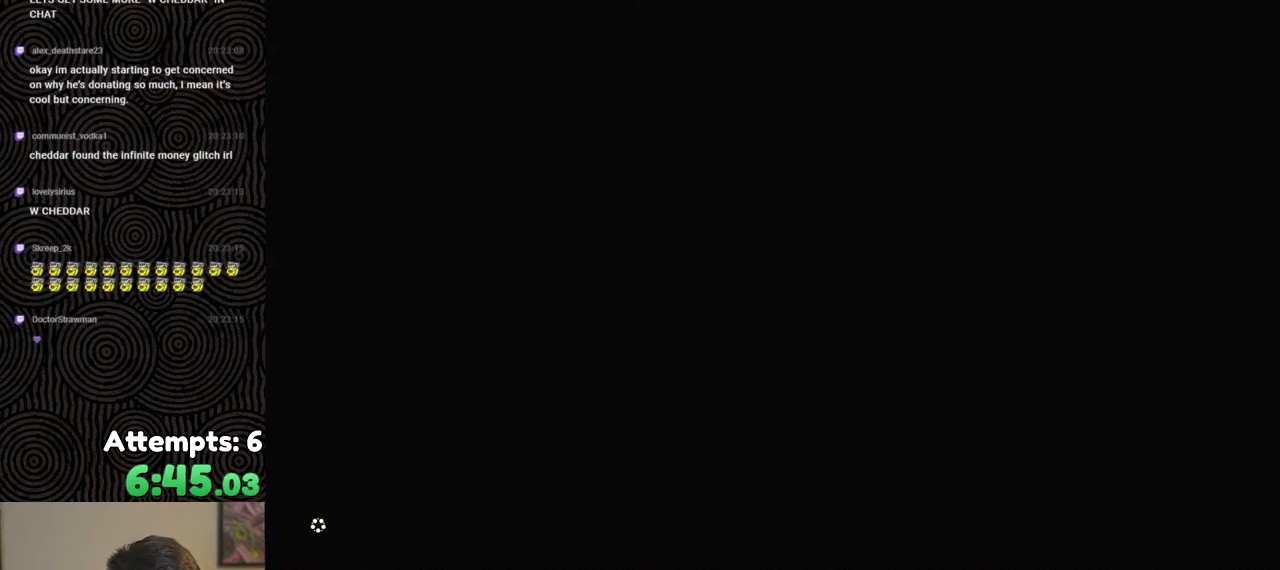
{"buttons": ["X"], "left_stick": "up", "right_stick": "center", "events": [[33, "START", "down"], [117, "START", "up"], [183, "X", "down"], [333, "X", "up"], [350, "START", "down"], [450, "START", "up"], [500, "X", "down"]]}
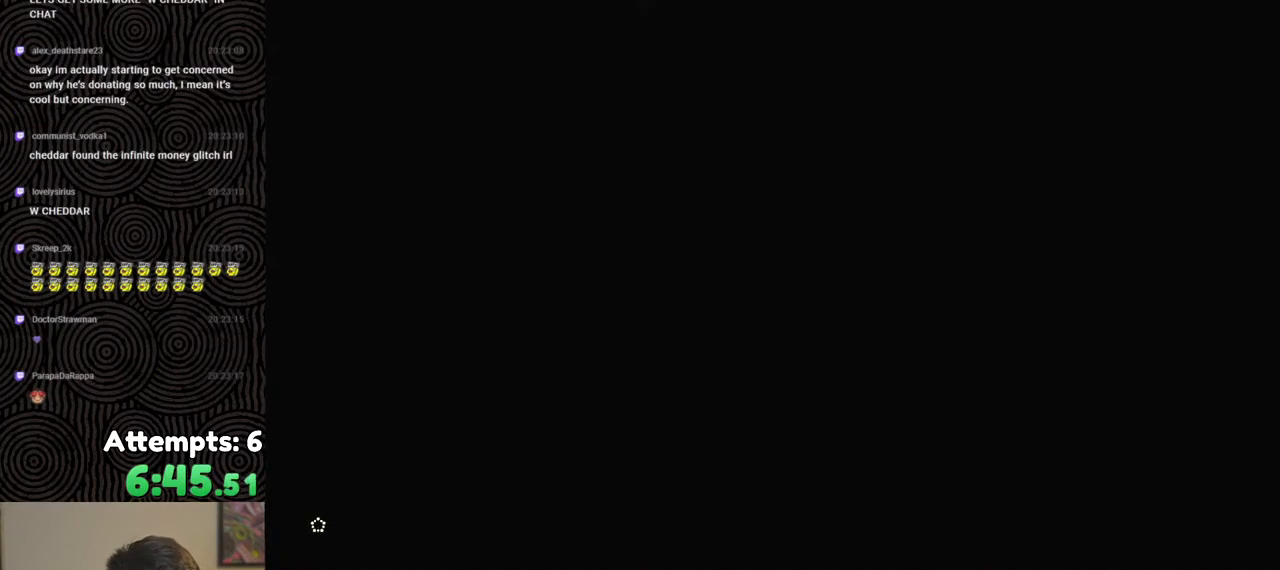
{"buttons": ["START"], "left_stick": "up", "right_stick": "center", "events": [[117, "X", "up"], [167, "START", "down"], [267, "START", "up"], [333, "X", "down"], [433, "X", "up"], [483, "START", "down"]]}
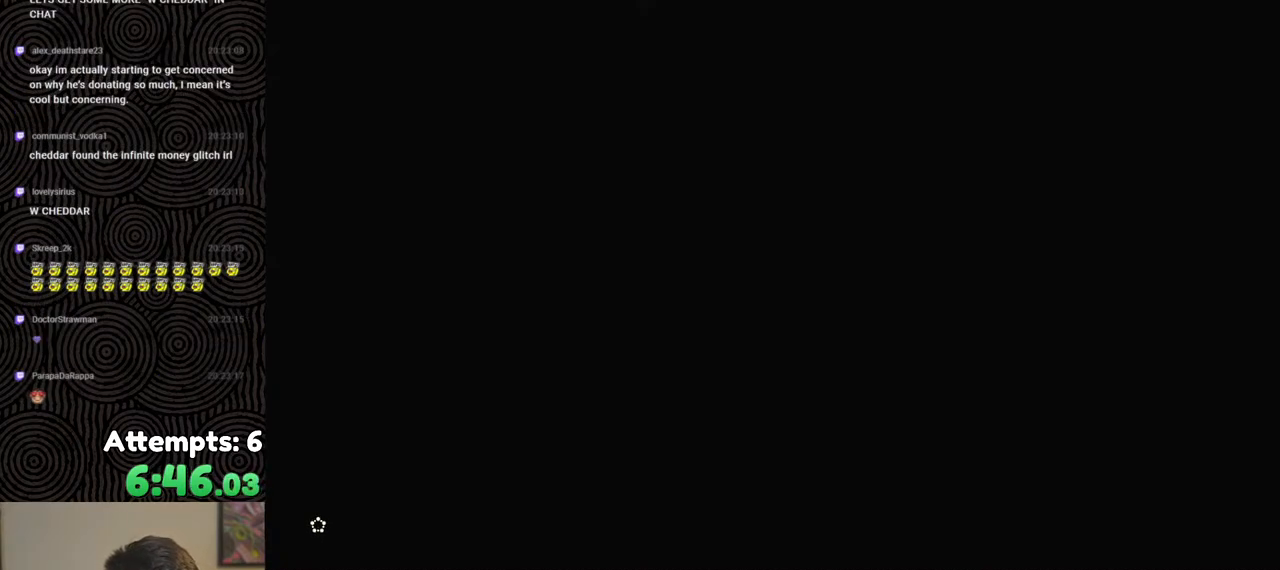
{"buttons": ["X"], "left_stick": "up", "right_stick": "center", "events": [[83, "START", "up"], [133, "X", "down"], [250, "X", "up"], [300, "START", "down"], [433, "START", "up"], [483, "X", "down"]]}
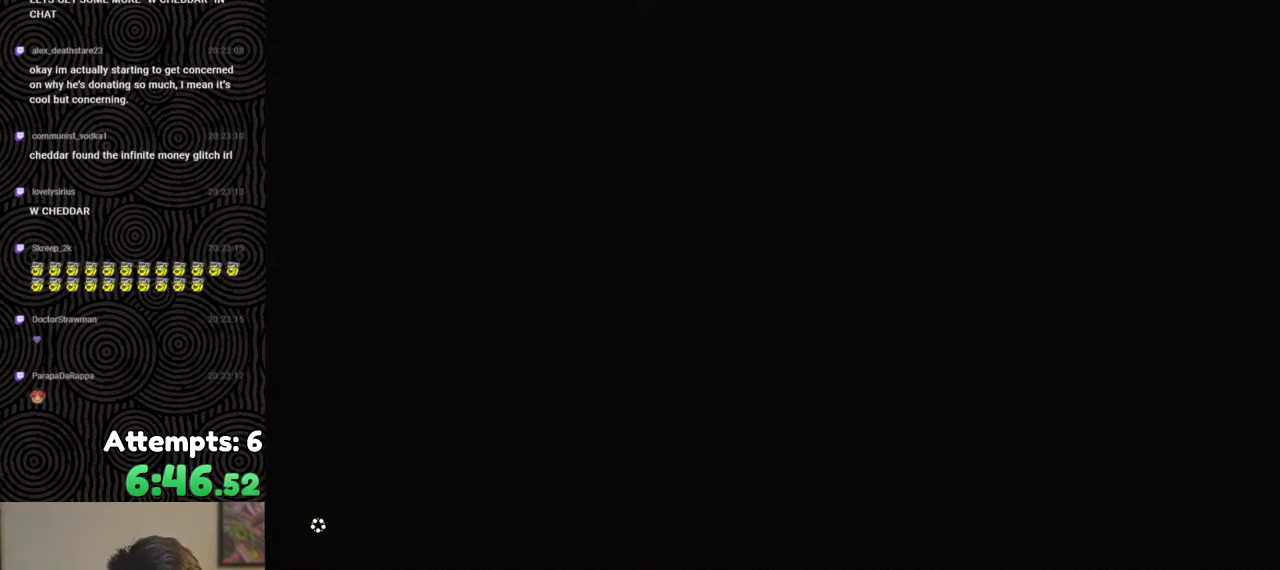
{"buttons": ["START"], "left_stick": "up", "right_stick": "center", "events": [[83, "X", "up"], [133, "START", "down"], [233, "START", "up"], [300, "X", "down"], [433, "X", "up"], [467, "START", "down"]]}
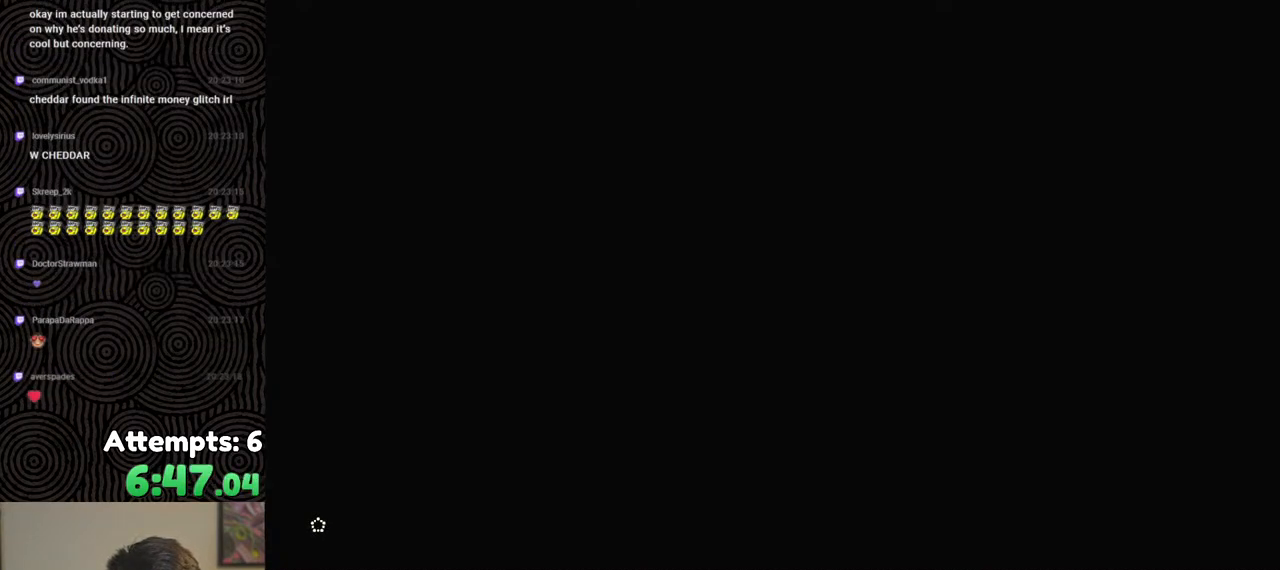
{"buttons": ["X"], "left_stick": "up", "right_stick": "center", "events": [[100, "START", "up"], [150, "X", "down"], [267, "X", "up"], [300, "START", "down"], [433, "START", "up"], [483, "X", "down"]]}
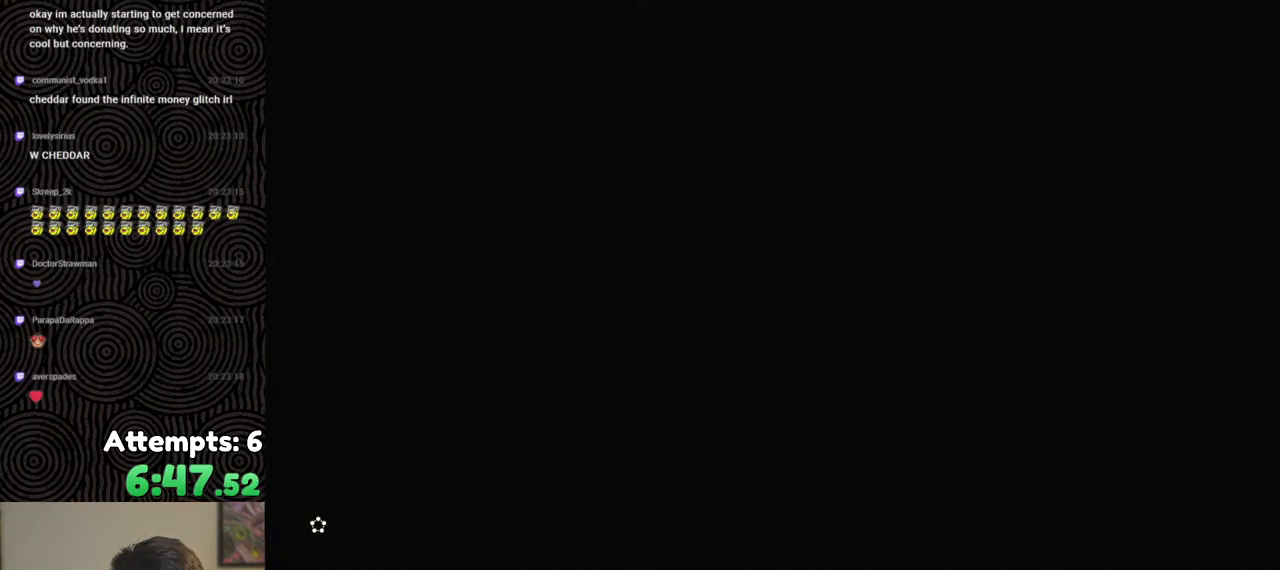
{"buttons": ["START"], "left_stick": "up", "right_stick": "center", "events": [[100, "X", "up"], [150, "START", "down"], [267, "START", "up"], [317, "X", "down"], [450, "X", "up"], [500, "START", "down"]]}
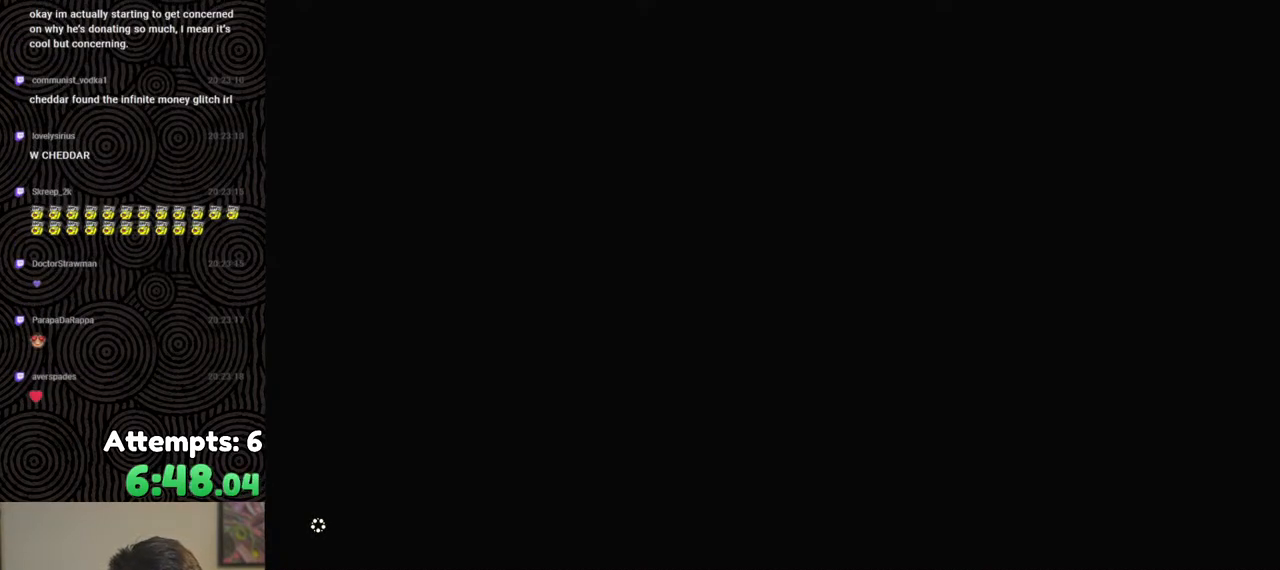
{"buttons": ["START"], "left_stick": "up", "right_stick": "center", "events": [[117, "START", "up"], [183, "X", "down"], [333, "X", "up"], [400, "START", "down"]]}
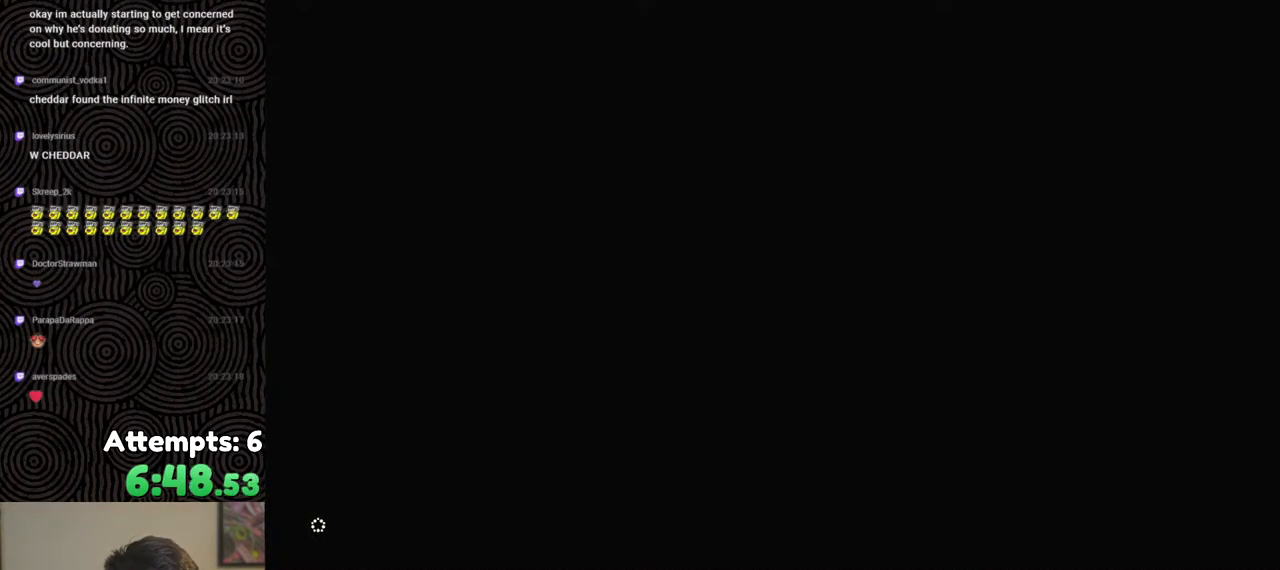
{"buttons": ["X"], "left_stick": "up", "right_stick": "center", "events": [[17, "START", "up"], [100, "X", "down"], [217, "X", "up"], [283, "START", "down"], [433, "START", "up"], [500, "X", "down"]]}
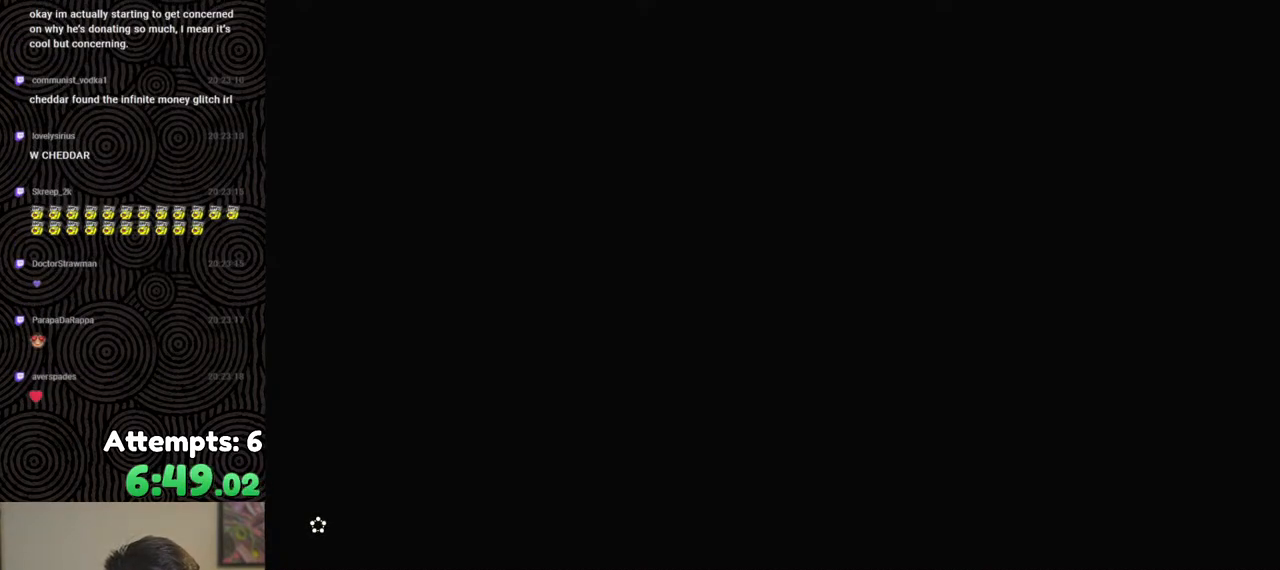
{"buttons": [], "left_stick": "up", "right_stick": "center", "events": [[133, "X", "up"], [183, "START", "down"], [317, "START", "up"], [367, "X", "down"], [500, "X", "up"]]}
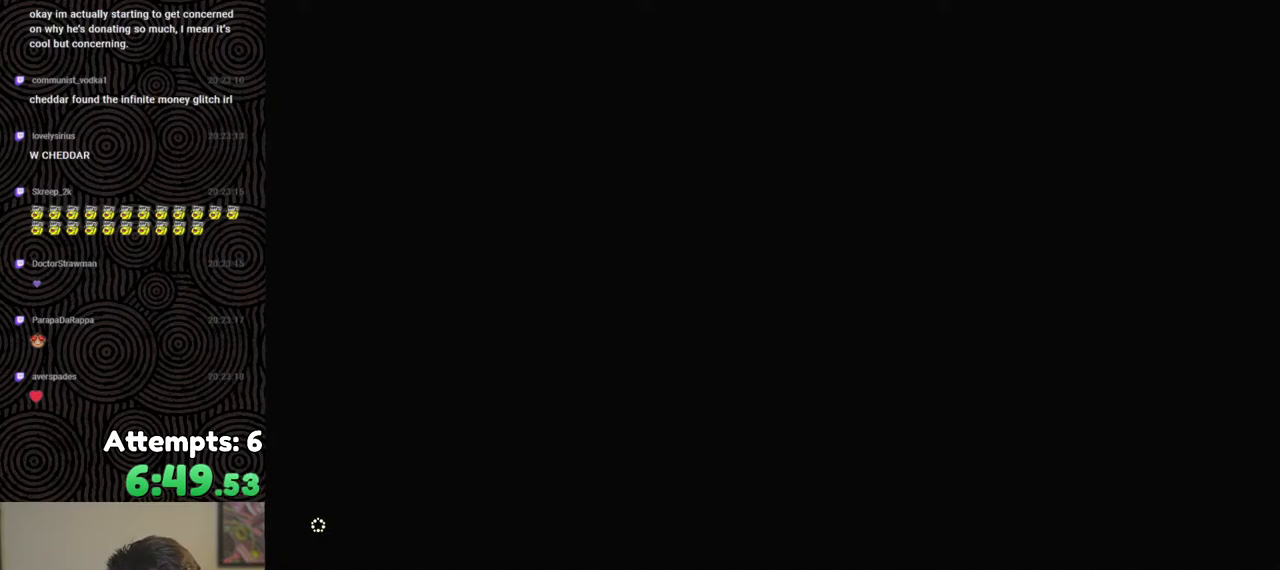
{"buttons": ["START"], "left_stick": "up", "right_stick": "center", "events": [[50, "START", "down"], [183, "START", "up"], [250, "X", "down"], [367, "X", "up"], [450, "START", "down"]]}
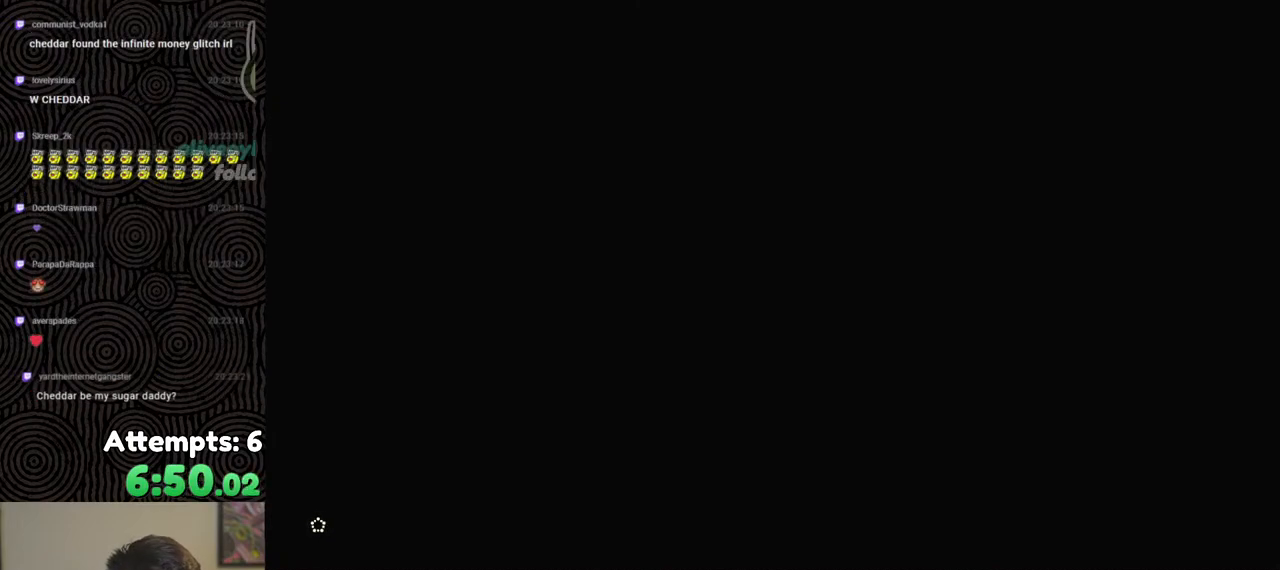
{"buttons": ["X"], "left_stick": "up", "right_stick": "center", "events": [[50, "START", "up"], [117, "X", "down"], [250, "X", "up"], [333, "START", "down"], [433, "START", "up"], [483, "X", "down"]]}